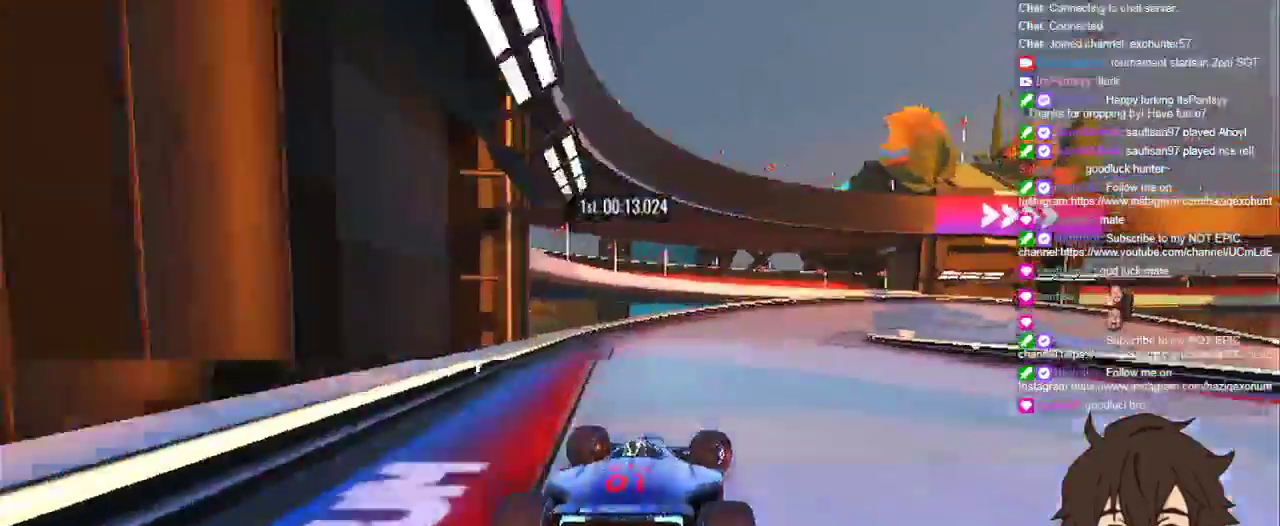
Gameplay with keyboard; each line is a JSON object with the keys held at the frame after it. "events" lists presses ("down") and releases ("up") of "down", "left", "right" and "up" between this image and that frame as [ms after this image, input, new state], when the widget could be followed in between. No other keys are recorded. Mouse input is not recorded.
{"keys": ["down", "right", "up"], "events": [[33, "down", "down"]]}
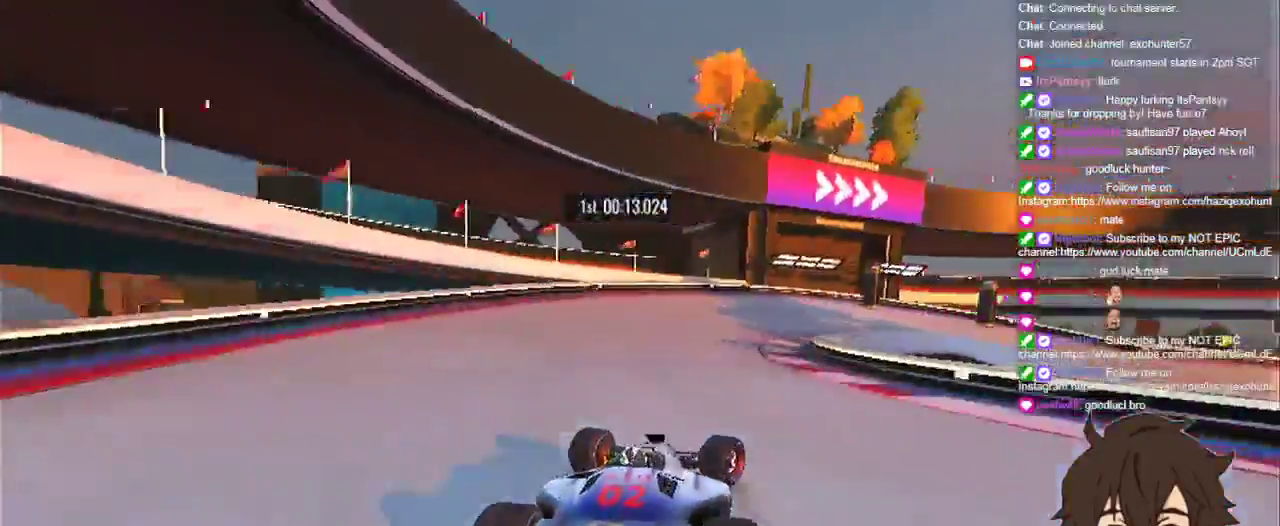
{"keys": ["right", "up"], "events": [[200, "up", "up"], [300, "down", "up"], [500, "up", "down"]]}
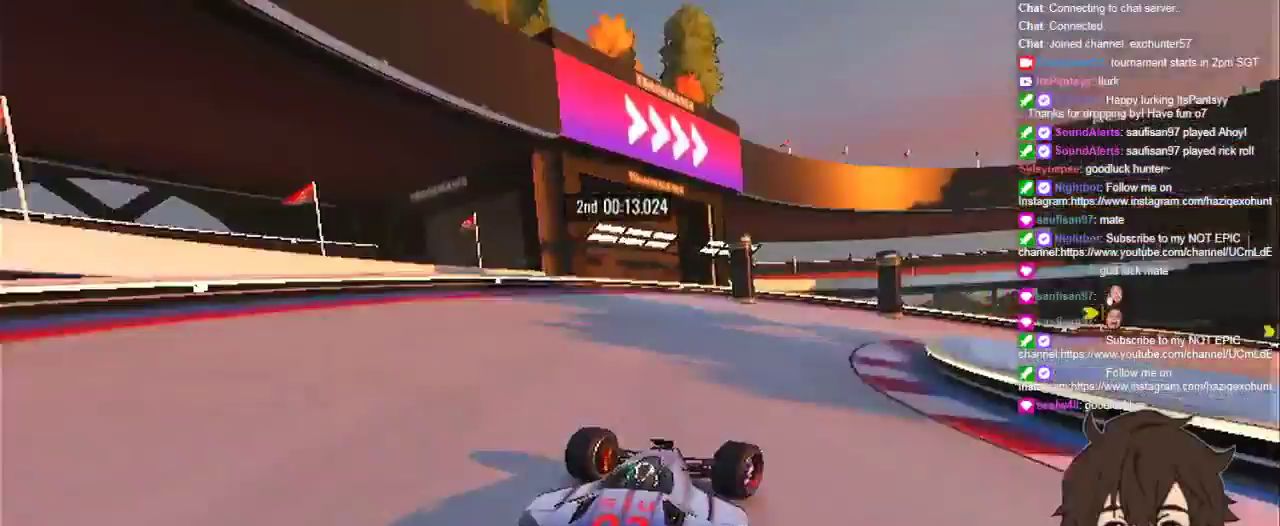
{"keys": ["right", "up"], "events": []}
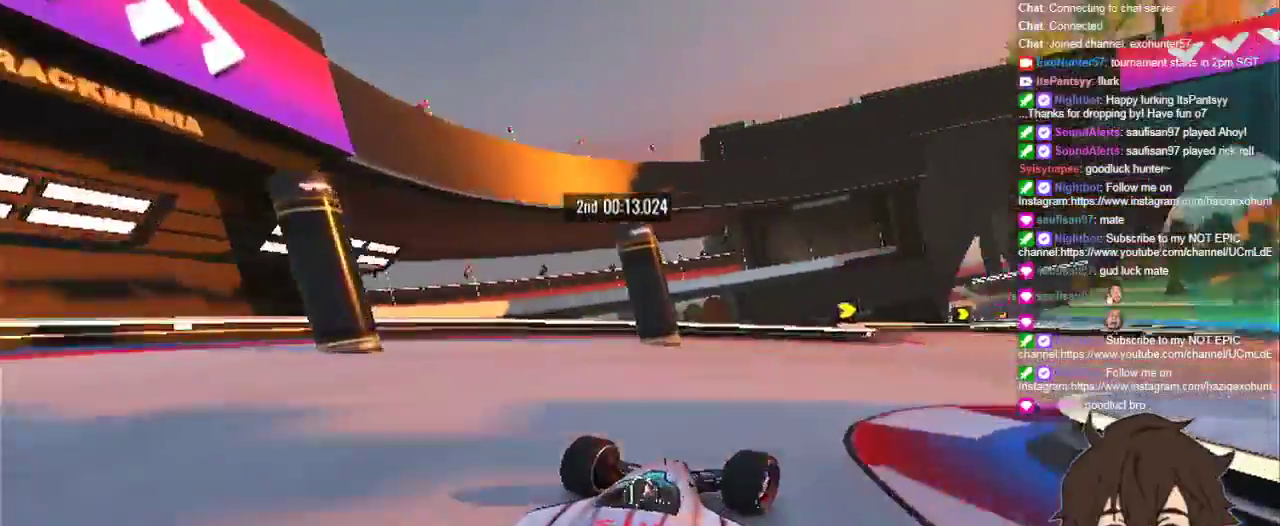
{"keys": ["right", "up"], "events": []}
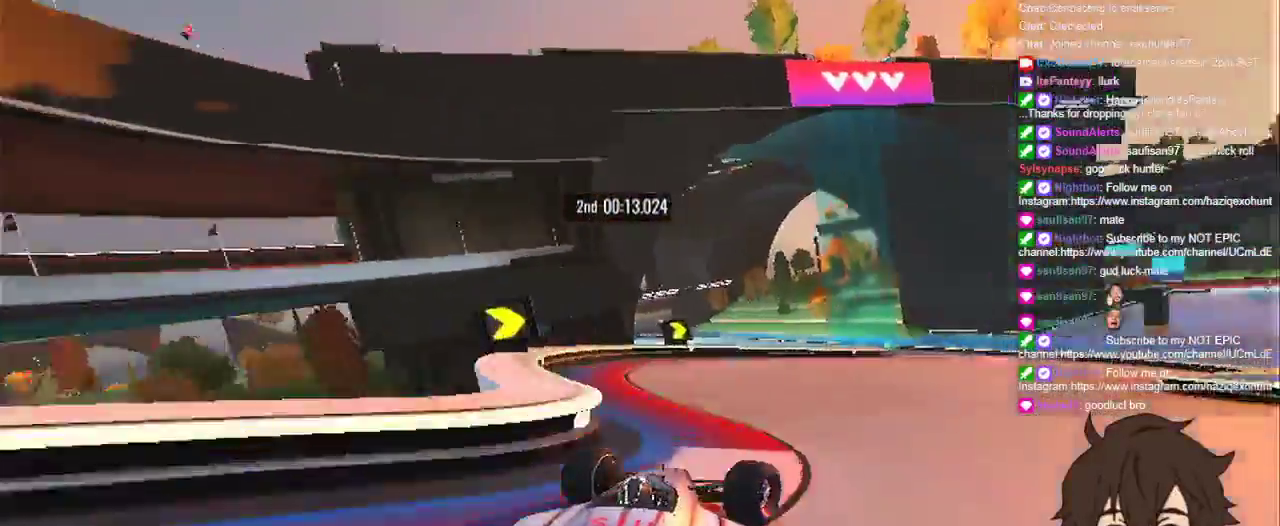
{"keys": ["left", "up"], "events": [[334, "right", "up"], [467, "left", "down"]]}
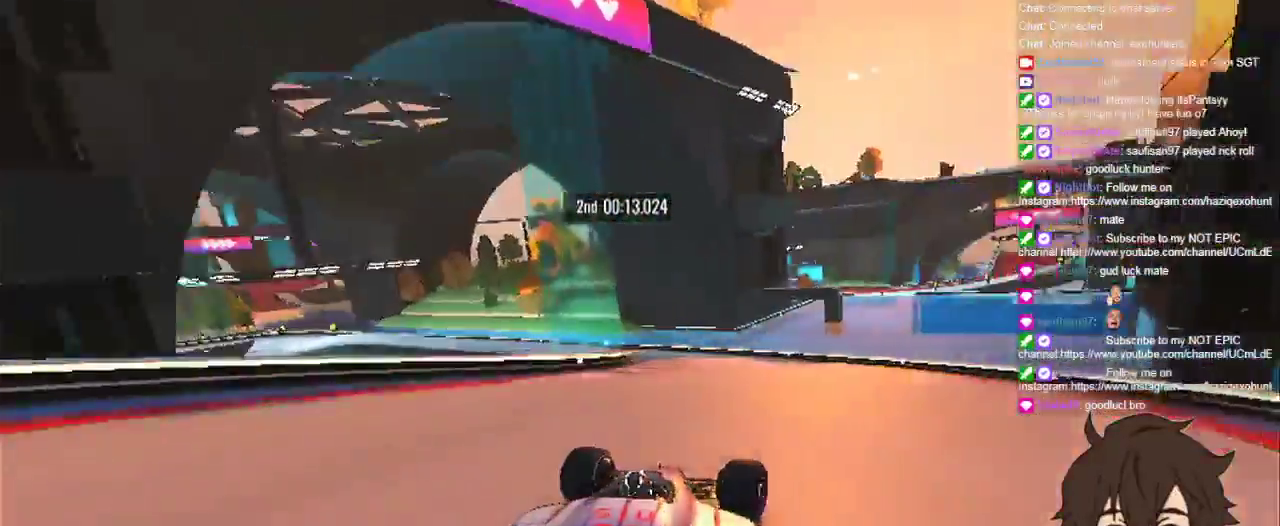
{"keys": ["left", "up"], "events": [[300, "left", "up"], [367, "left", "down"]]}
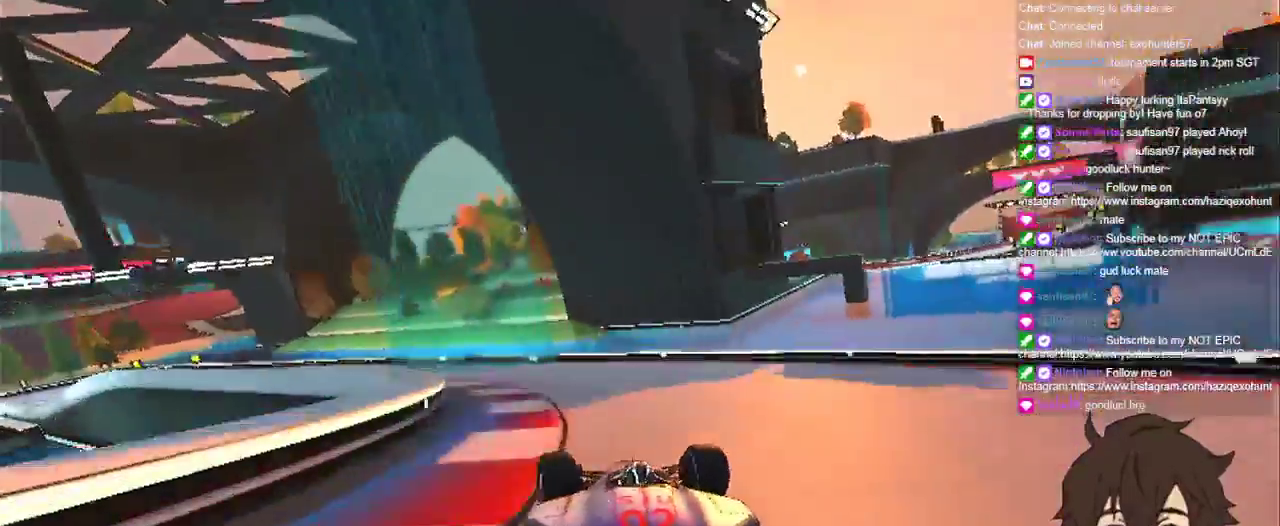
{"keys": ["left", "up"], "events": []}
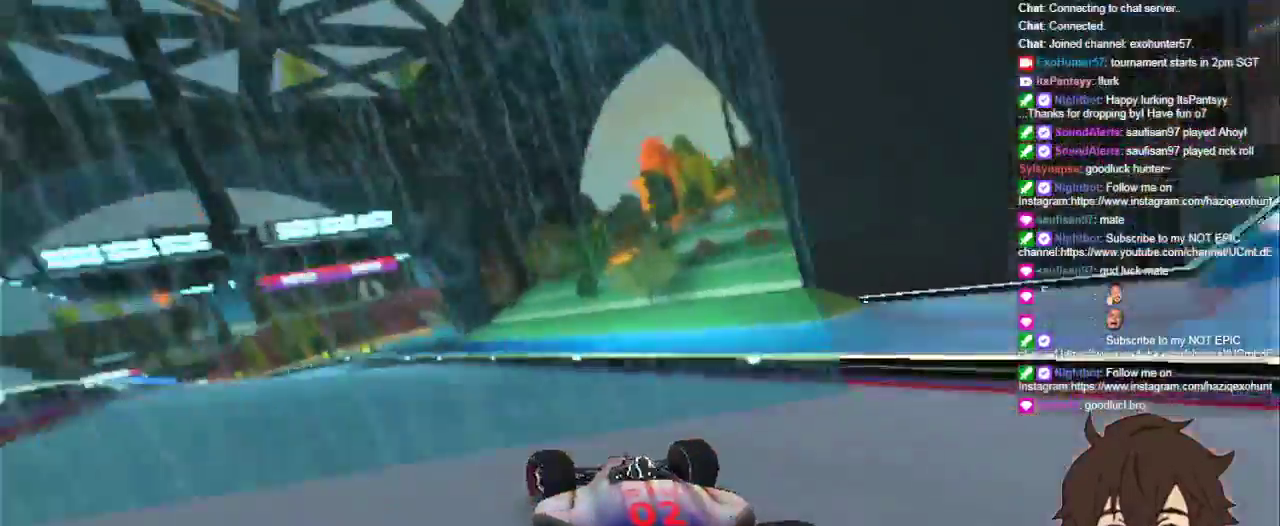
{"keys": ["left", "up"], "events": [[300, "left", "up"], [434, "left", "down"]]}
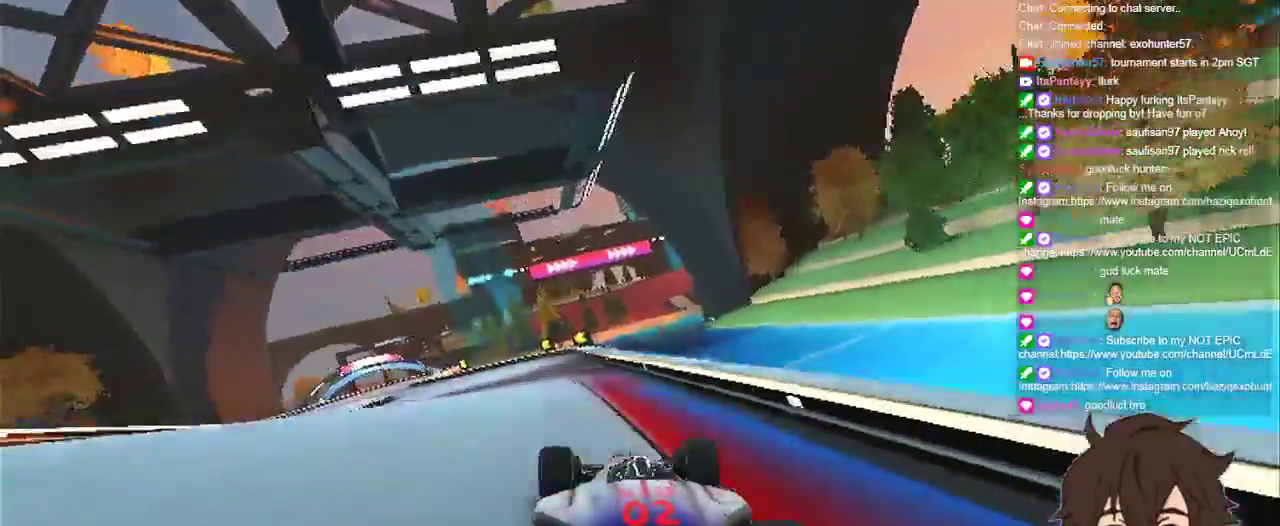
{"keys": ["left", "up"], "events": []}
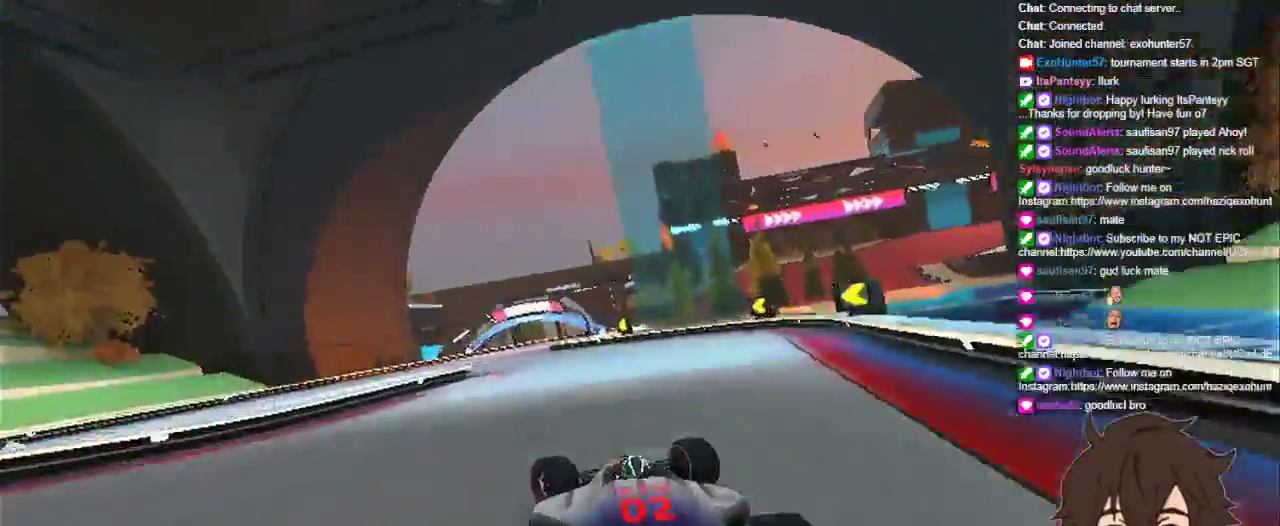
{"keys": ["right", "up"], "events": [[100, "left", "up"], [334, "right", "down"]]}
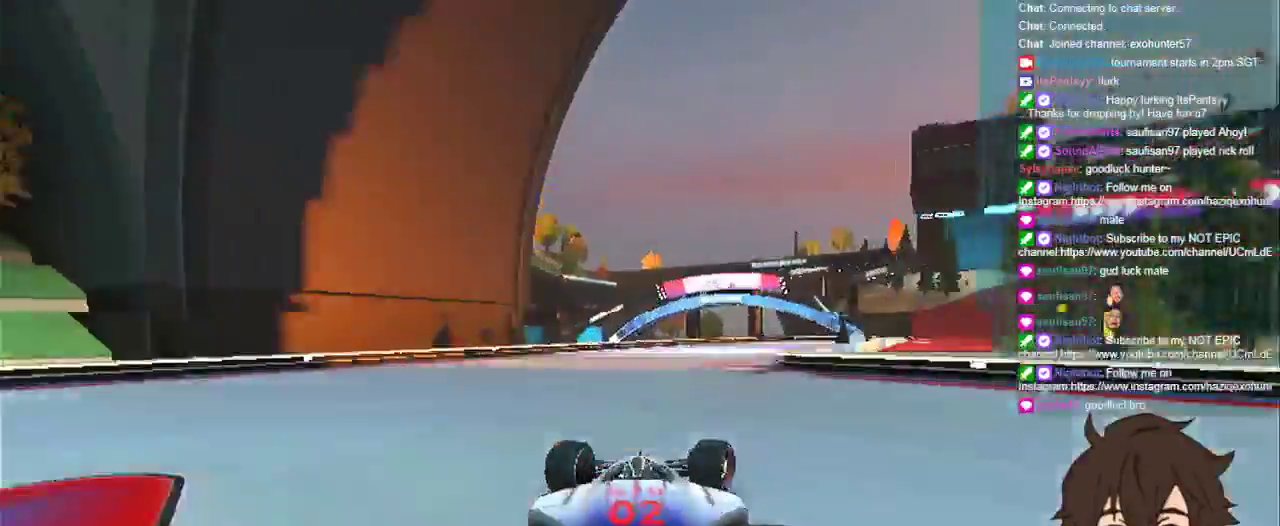
{"keys": ["up"], "events": [[500, "right", "up"]]}
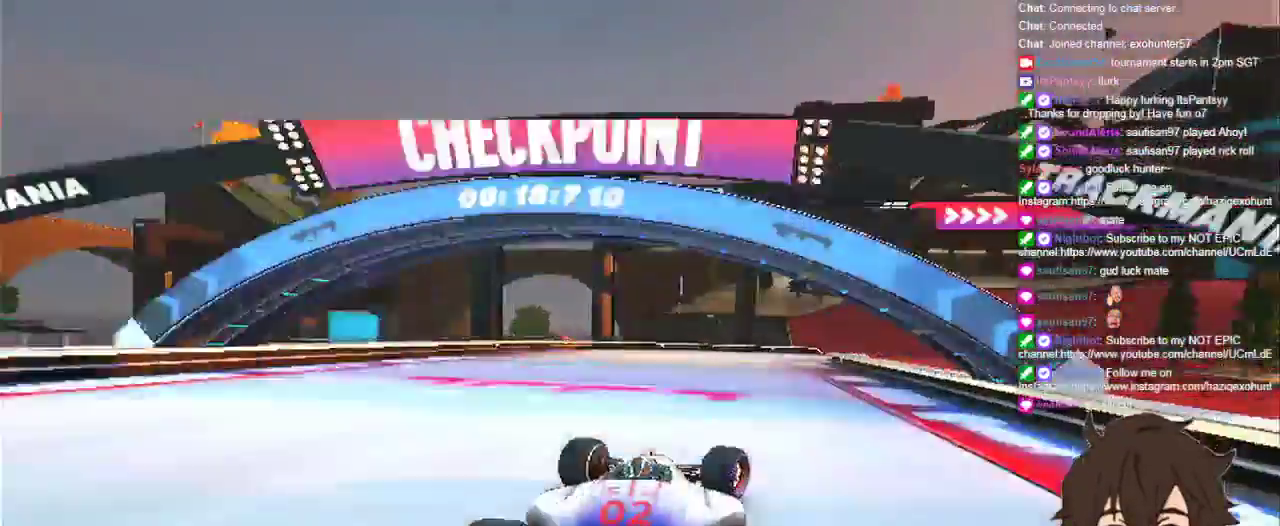
{"keys": ["right", "up"], "events": [[67, "right", "down"]]}
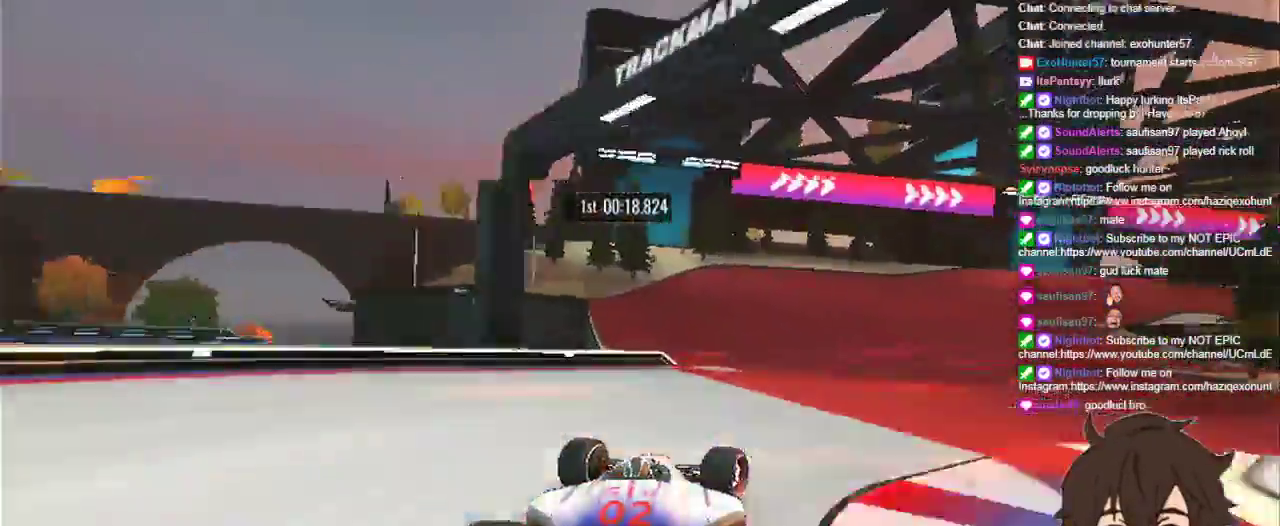
{"keys": ["right", "up"], "events": []}
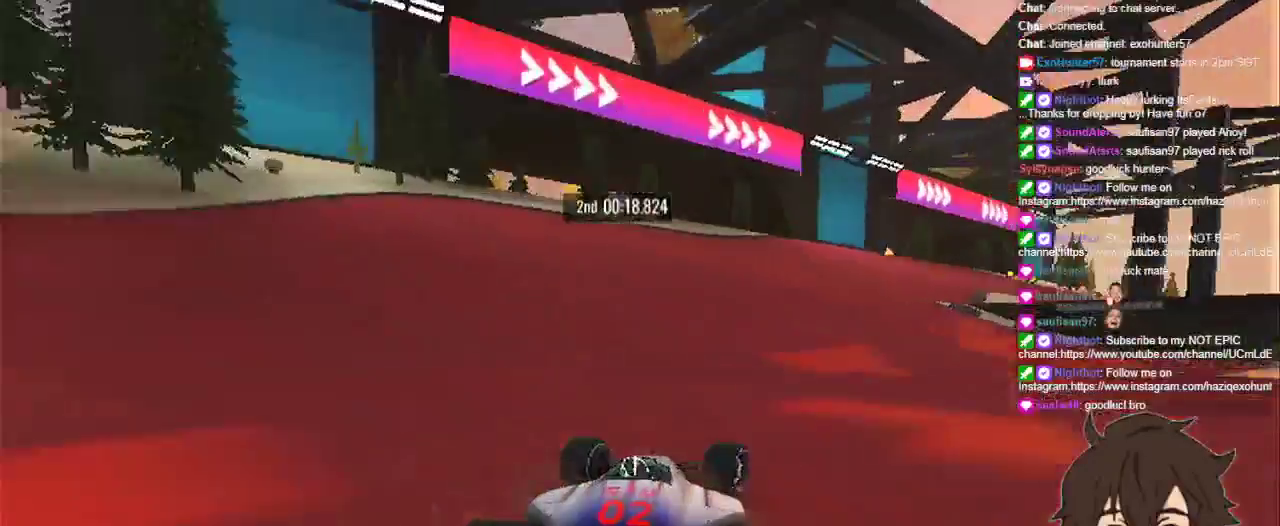
{"keys": ["right", "up"], "events": [[134, "right", "up"], [200, "right", "down"], [334, "right", "up"], [401, "right", "down"]]}
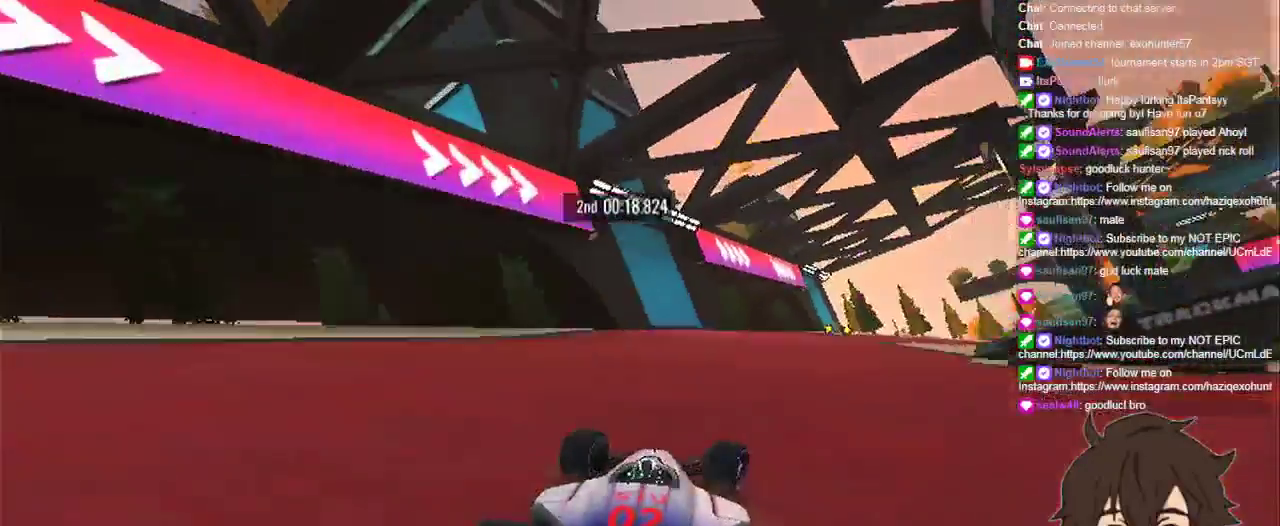
{"keys": ["right", "up"], "events": []}
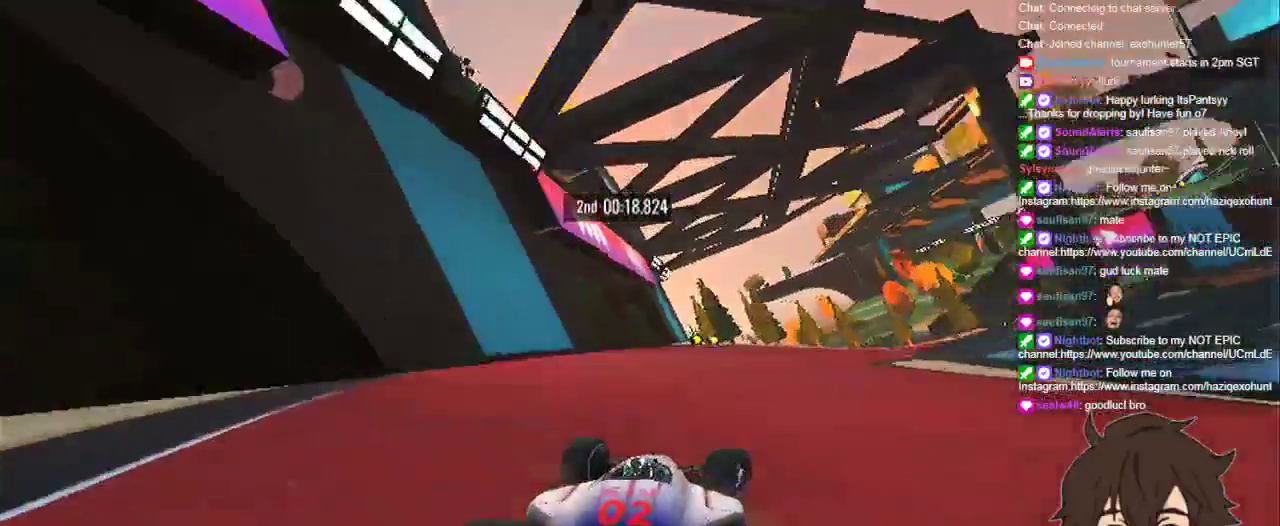
{"keys": ["right", "up"], "events": []}
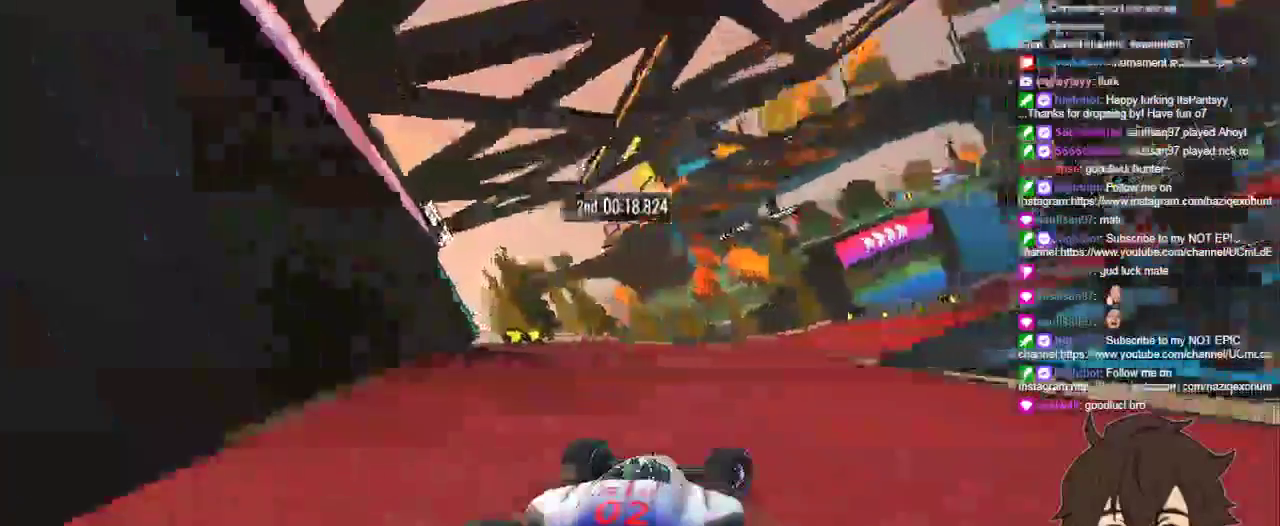
{"keys": ["right", "up"], "events": []}
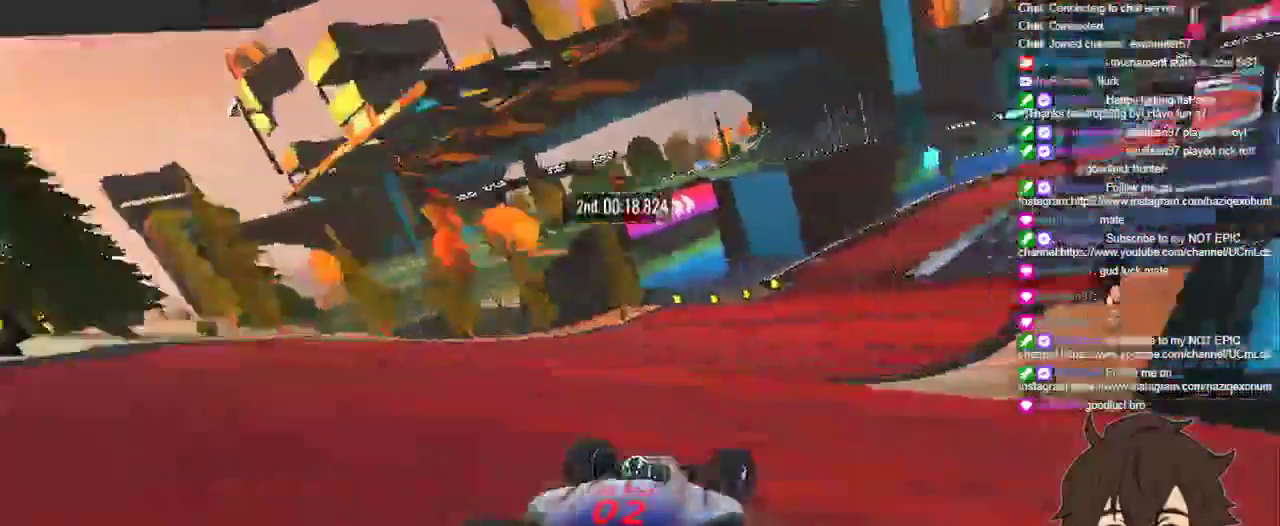
{"keys": ["right", "up"], "events": []}
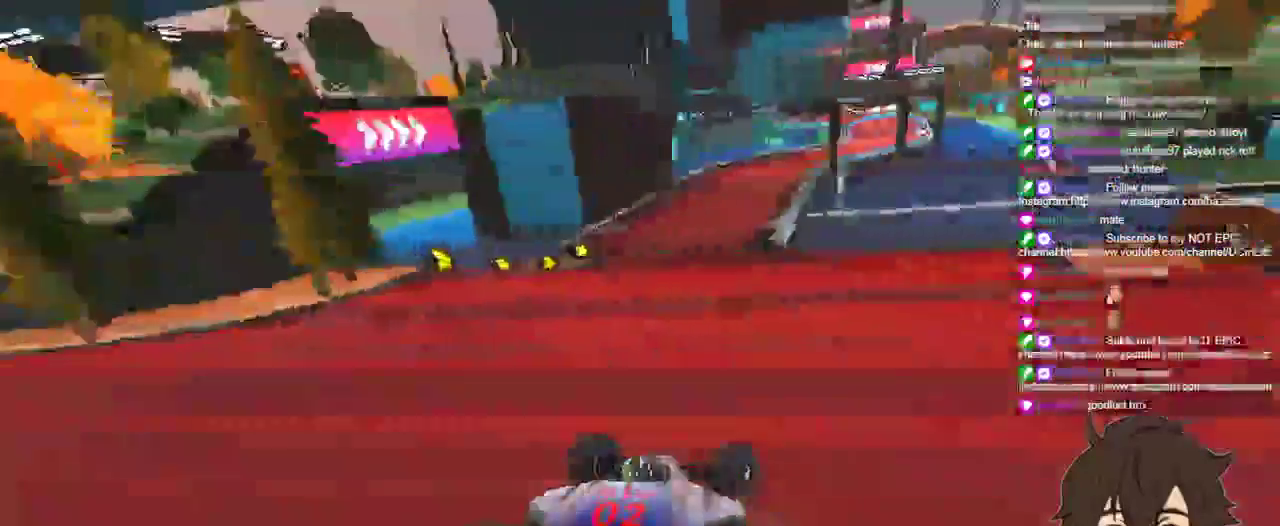
{"keys": ["up"], "events": [[100, "right", "up"], [233, "left", "down"], [267, "left", "up"]]}
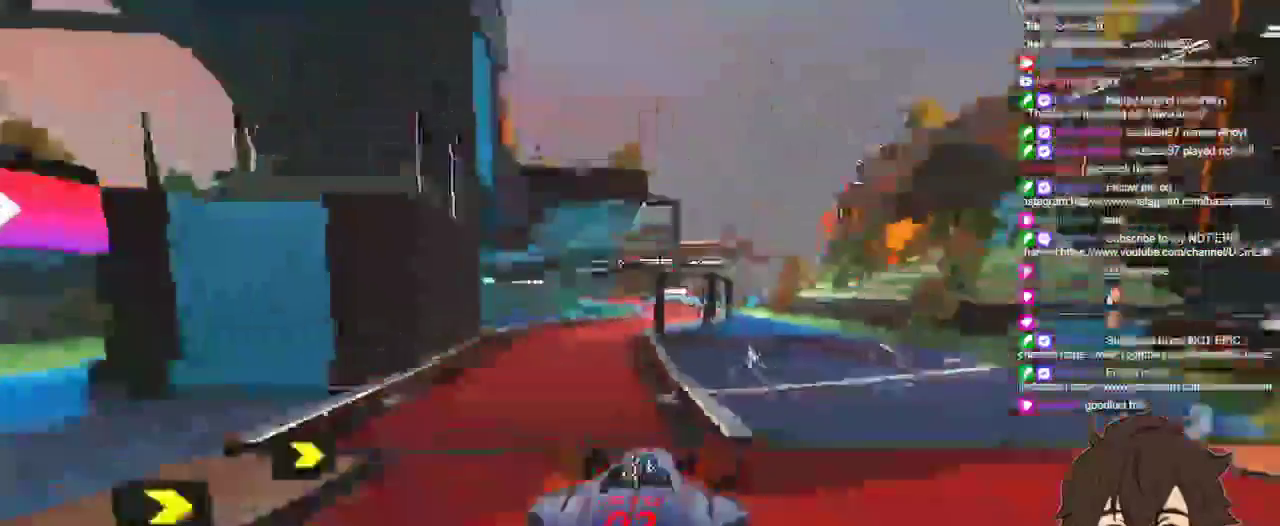
{"keys": ["up"], "events": []}
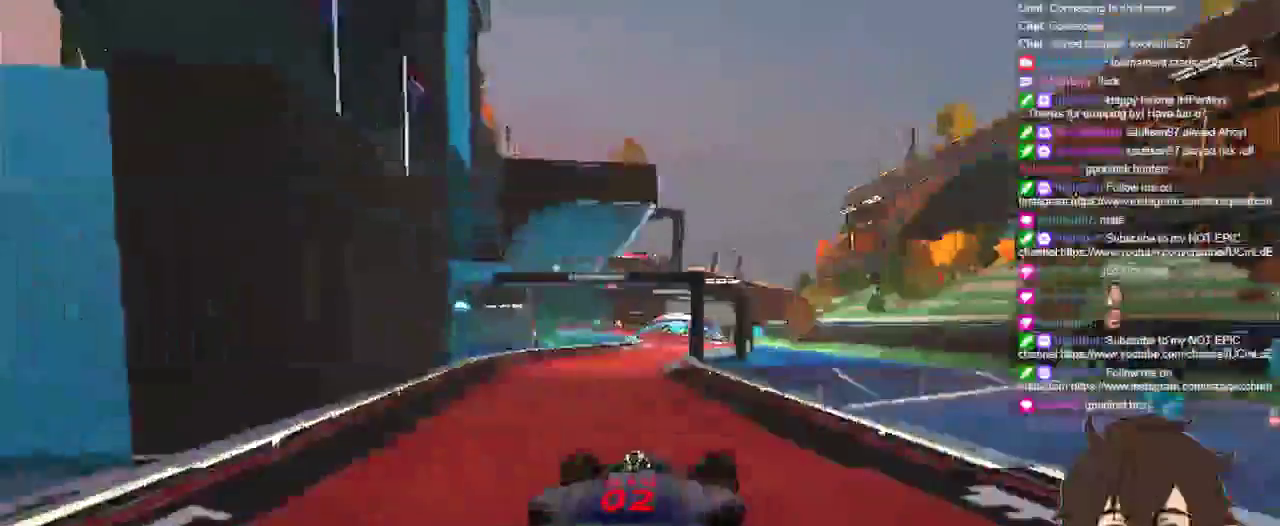
{"keys": ["up"], "events": [[400, "right", "down"], [467, "right", "up"]]}
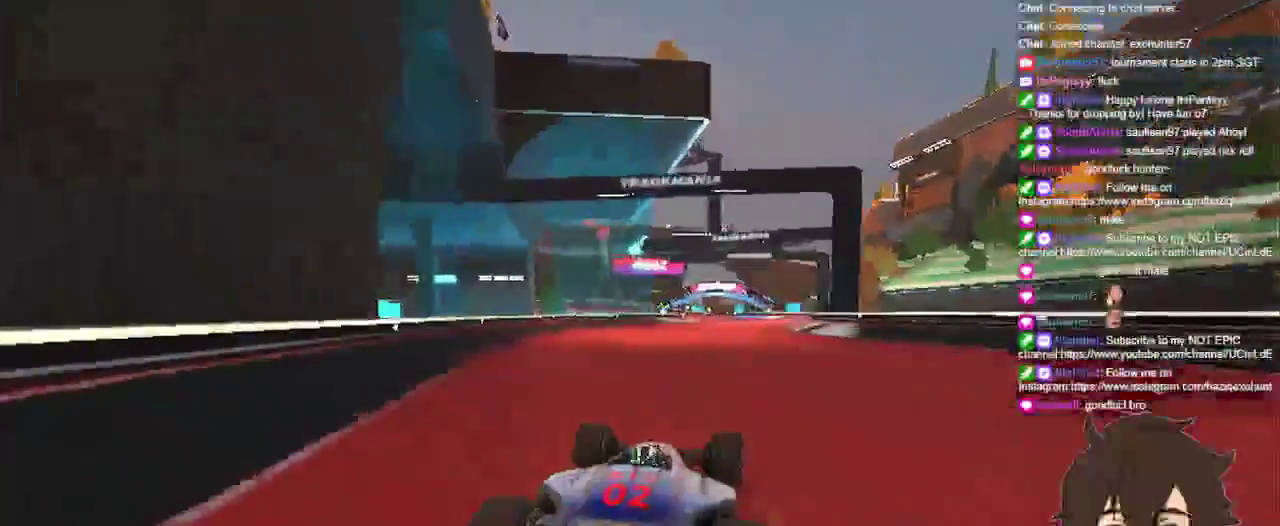
{"keys": ["right", "up"], "events": [[100, "right", "down"], [167, "right", "up"], [367, "right", "down"], [434, "right", "up"], [501, "right", "down"]]}
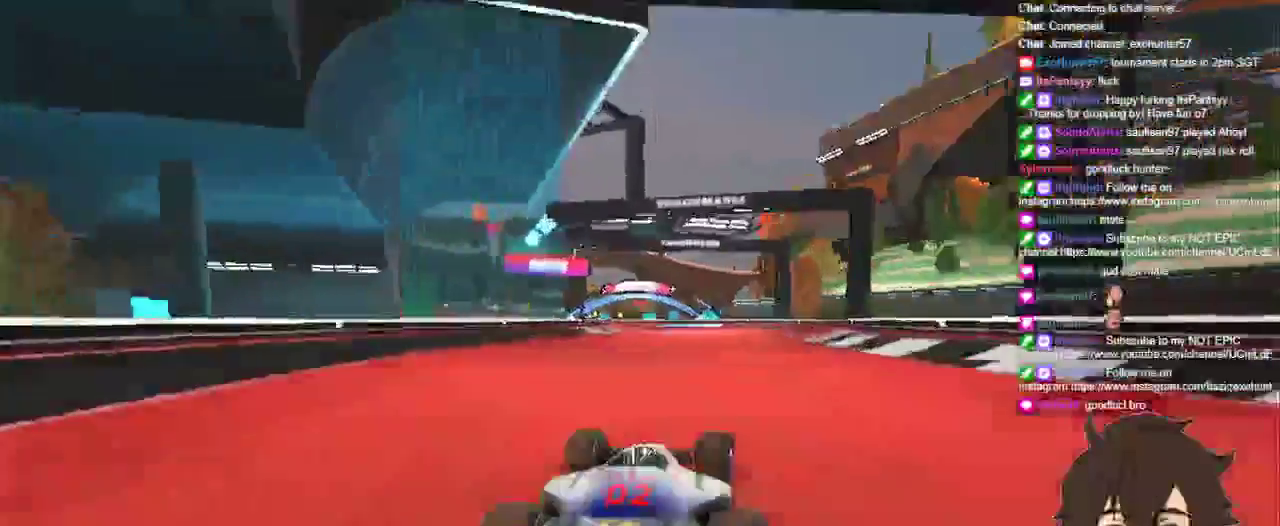
{"keys": ["left", "up"], "events": [[66, "right", "up"], [433, "left", "down"]]}
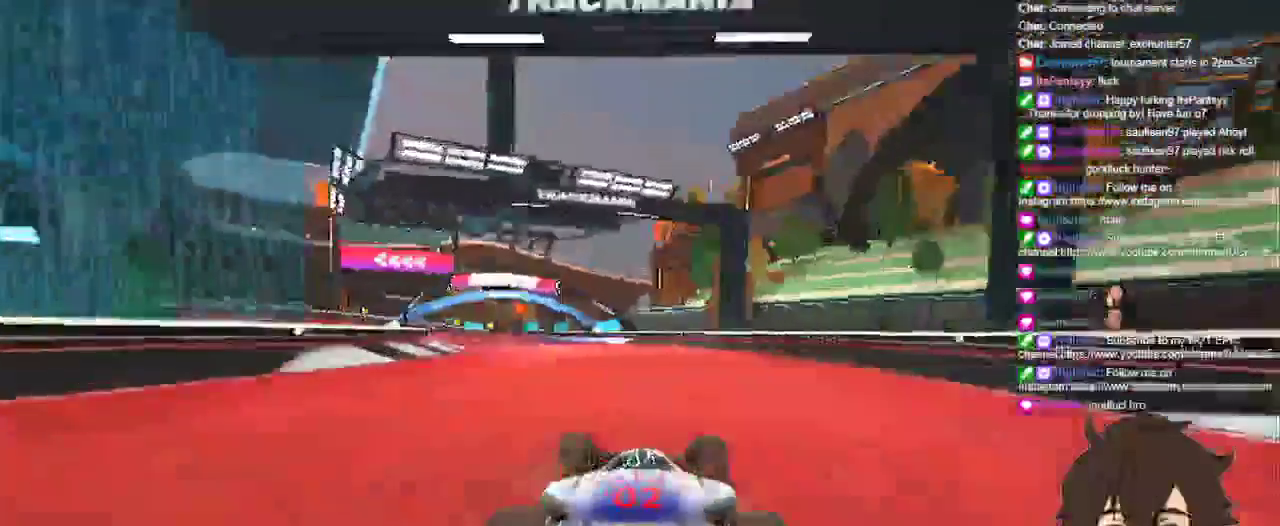
{"keys": ["left", "up"], "events": [[134, "left", "up"], [234, "left", "down"], [367, "left", "up"], [501, "left", "down"]]}
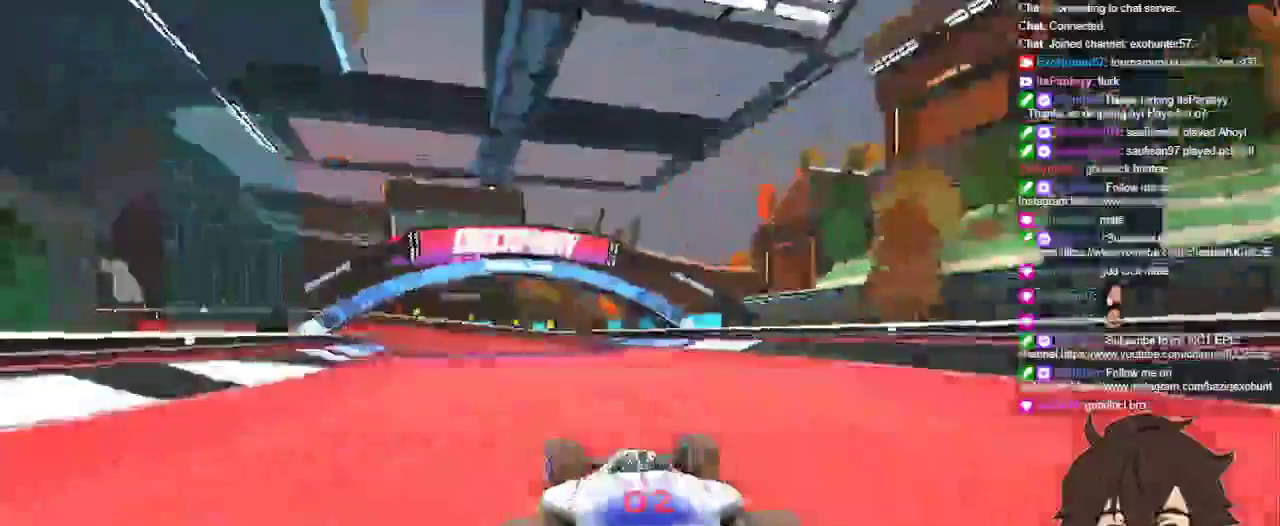
{"keys": ["up"], "events": [[500, "left", "up"]]}
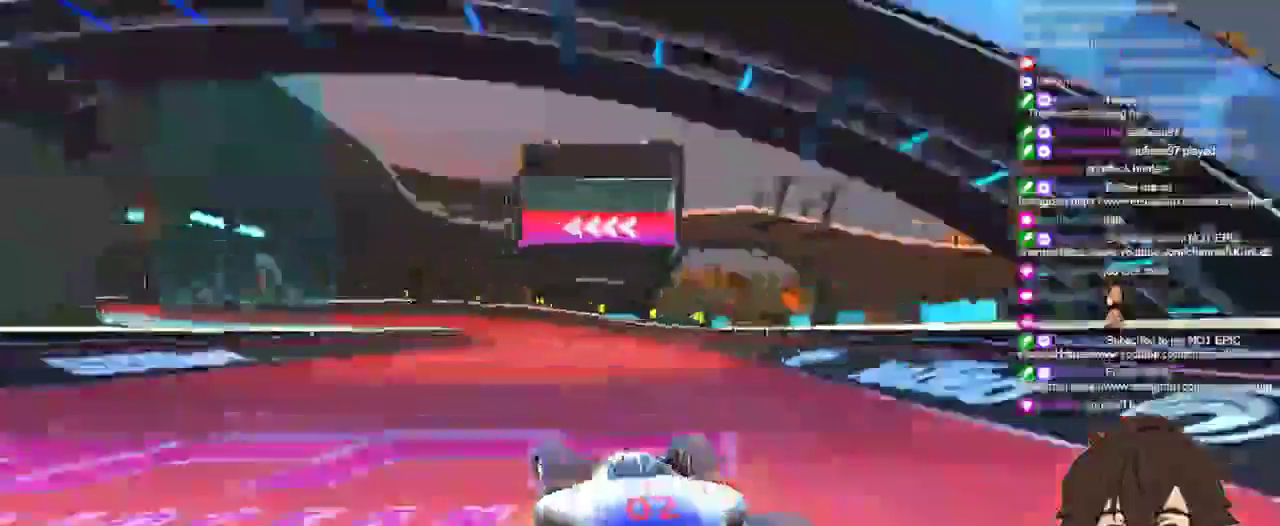
{"keys": ["left", "up"], "events": [[67, "left", "down"], [267, "left", "up"], [367, "left", "down"]]}
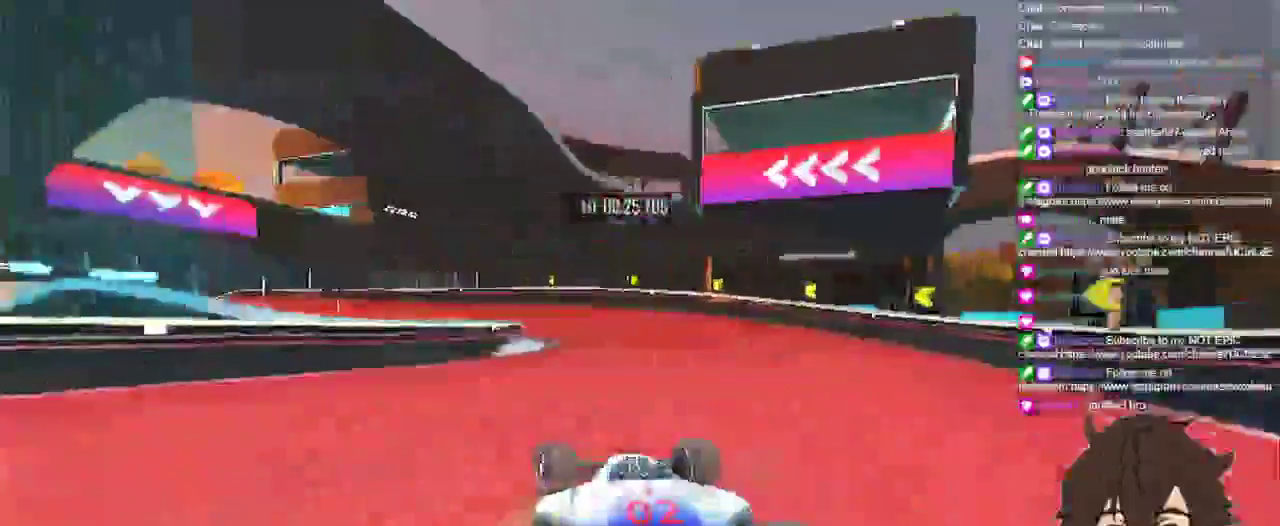
{"keys": ["up"], "events": [[433, "left", "up"]]}
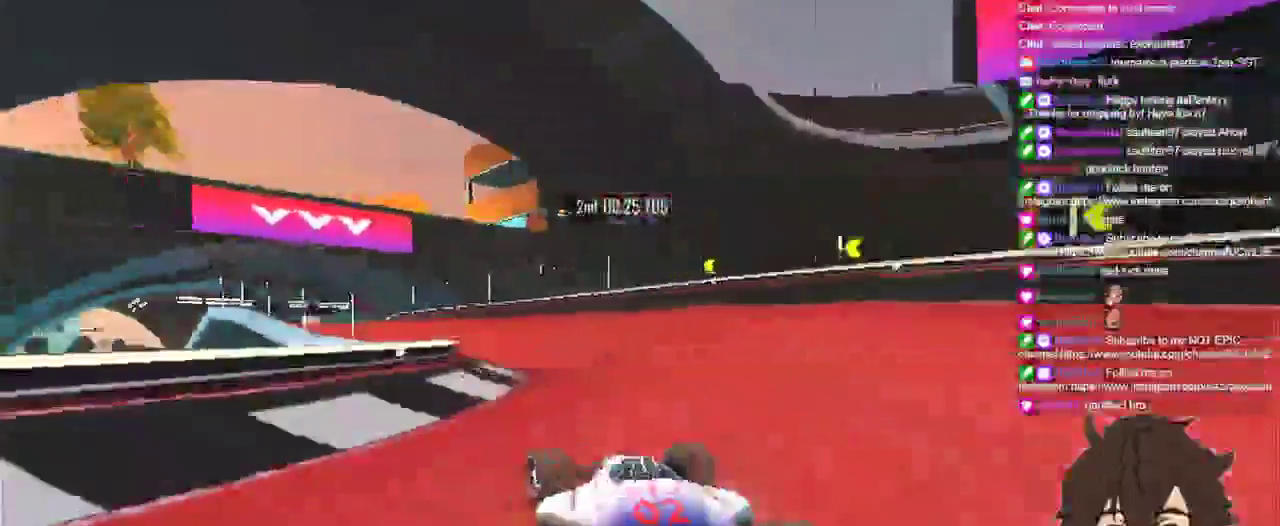
{"keys": ["left", "up"], "events": [[33, "left", "down"], [234, "left", "up"], [334, "left", "down"], [434, "left", "up"], [501, "left", "down"]]}
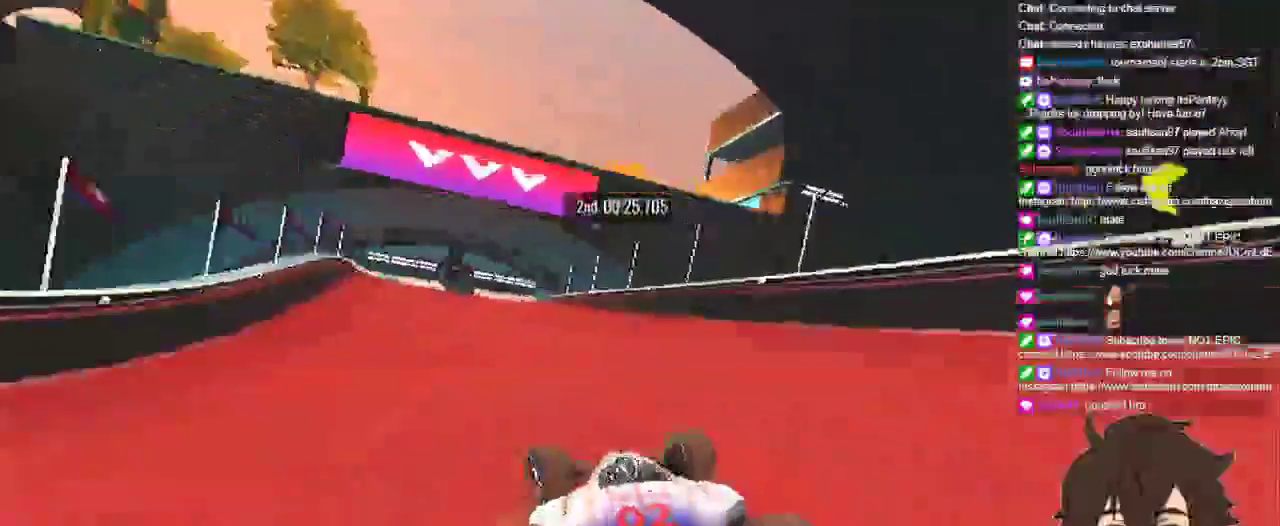
{"keys": ["up"], "events": [[133, "left", "up"], [300, "left", "down"], [333, "left", "up"], [400, "left", "down"], [500, "left", "up"]]}